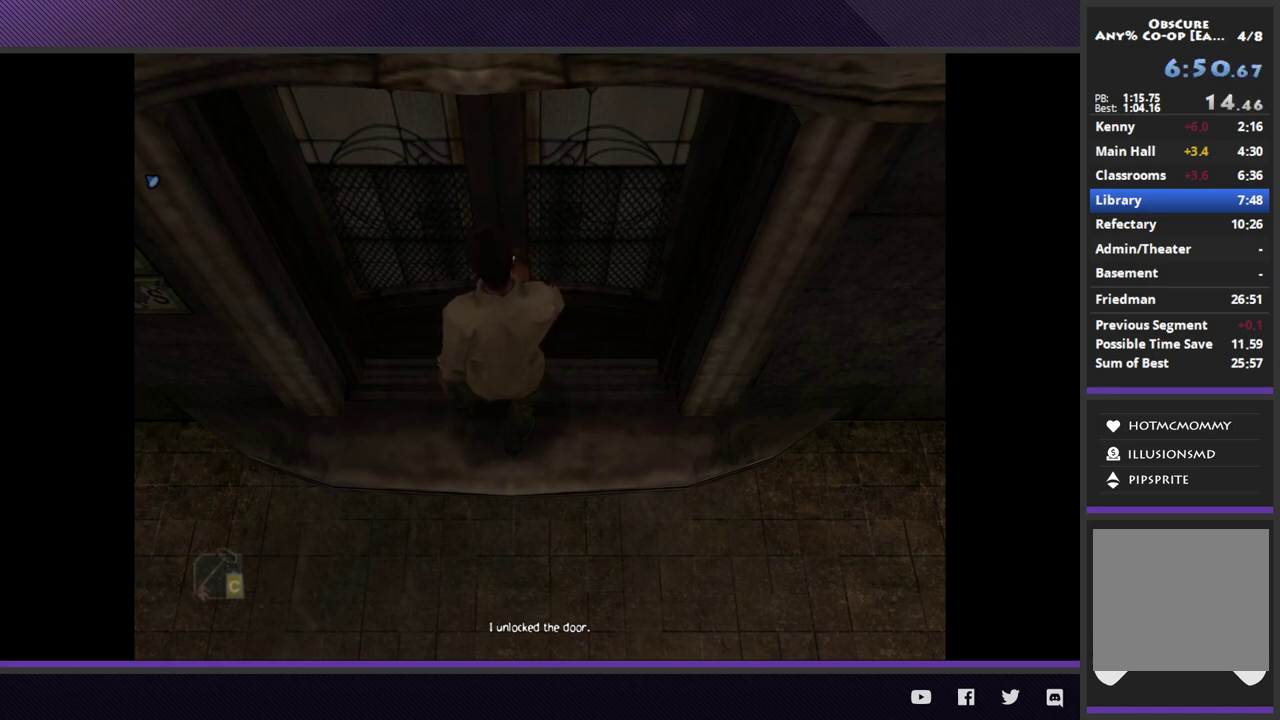
Gameplay with a controller (Xbox layout); each line is a JSON object with the inputs held at the frame after it. "events" lists button and stick changes between this image and that frame as [ms after this image, input, new state], when the widget could be followed in between.
{"buttons": [], "left_stick": "center", "right_stick": "center", "events": []}
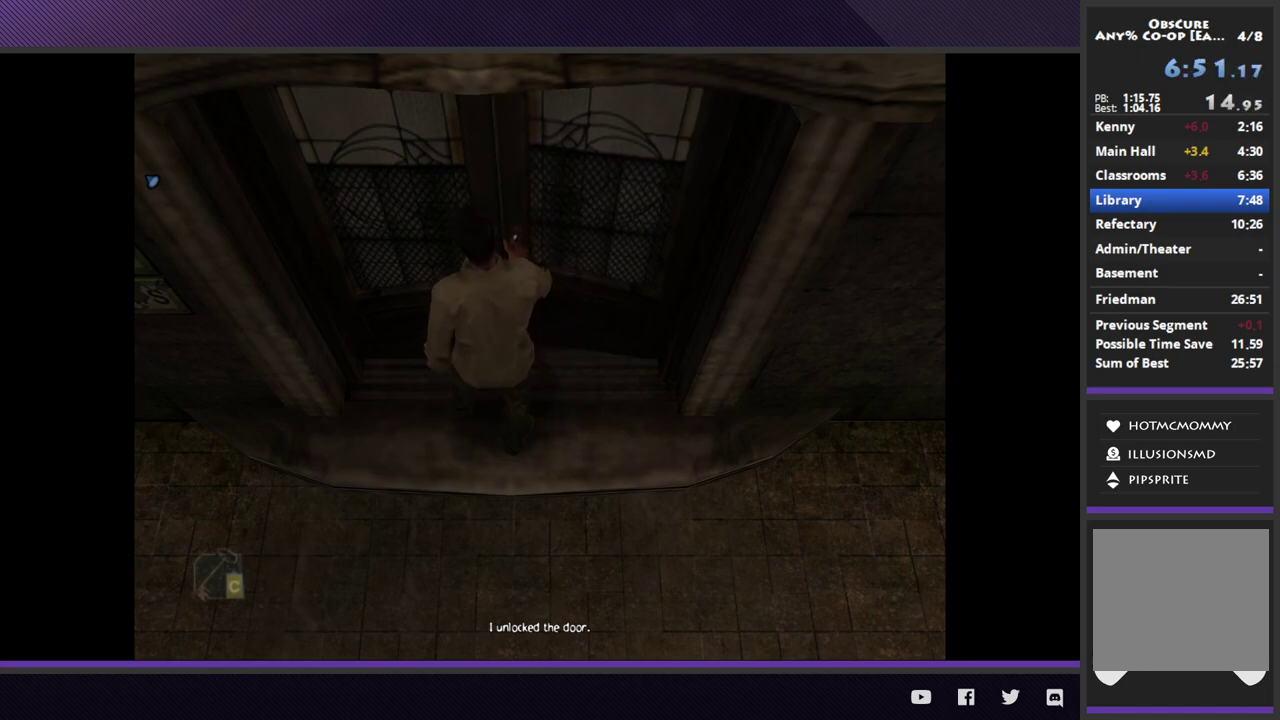
{"buttons": [], "left_stick": "center", "right_stick": "center", "events": []}
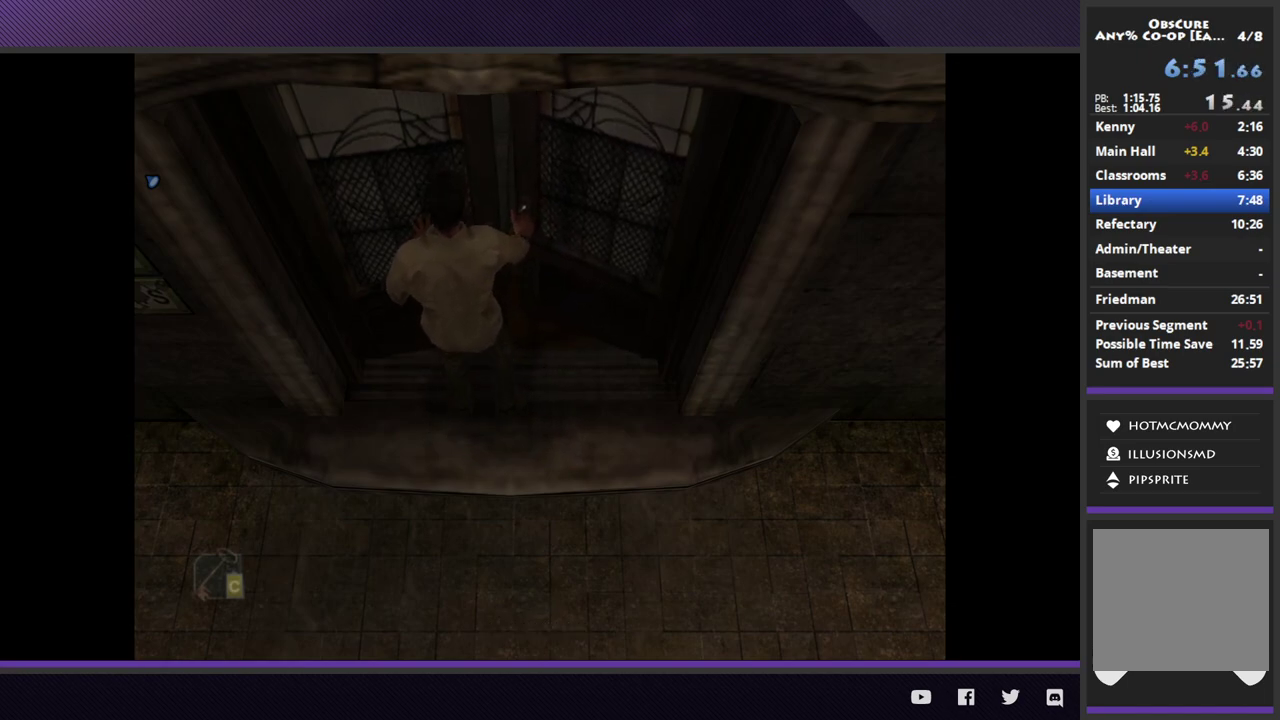
{"buttons": [], "left_stick": "center", "right_stick": "center", "events": []}
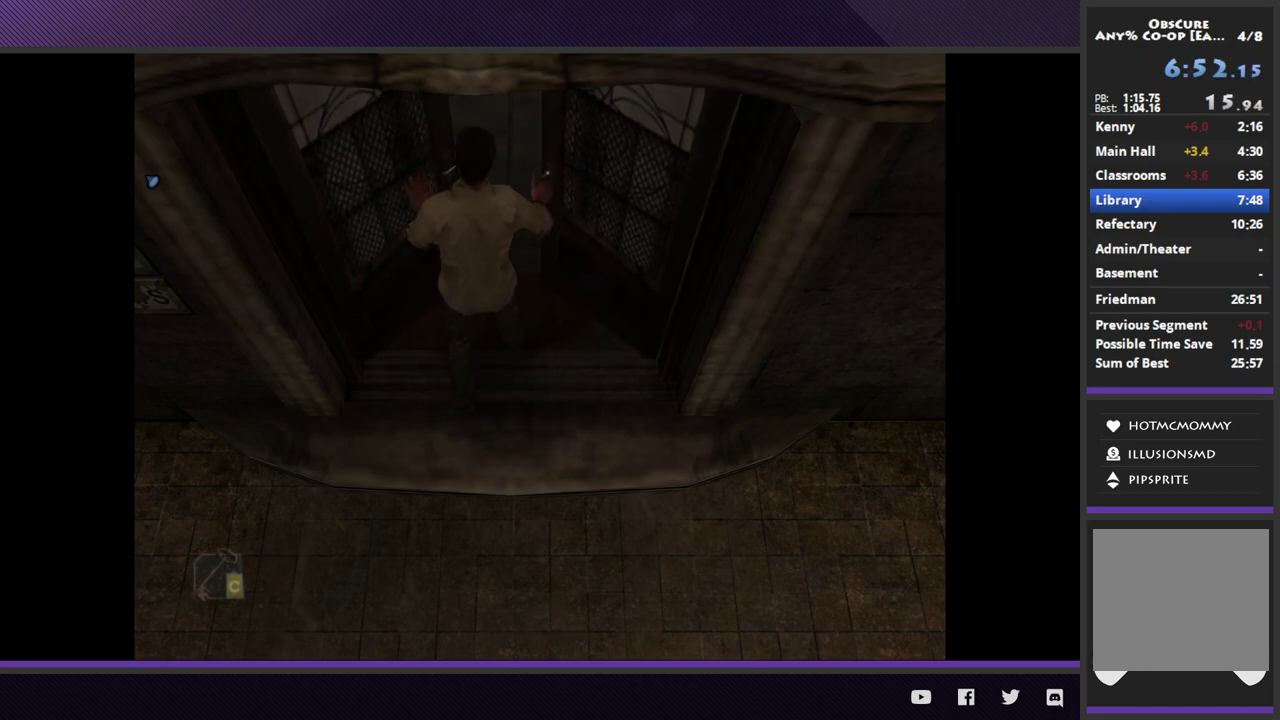
{"buttons": [], "left_stick": "center", "right_stick": "center", "events": []}
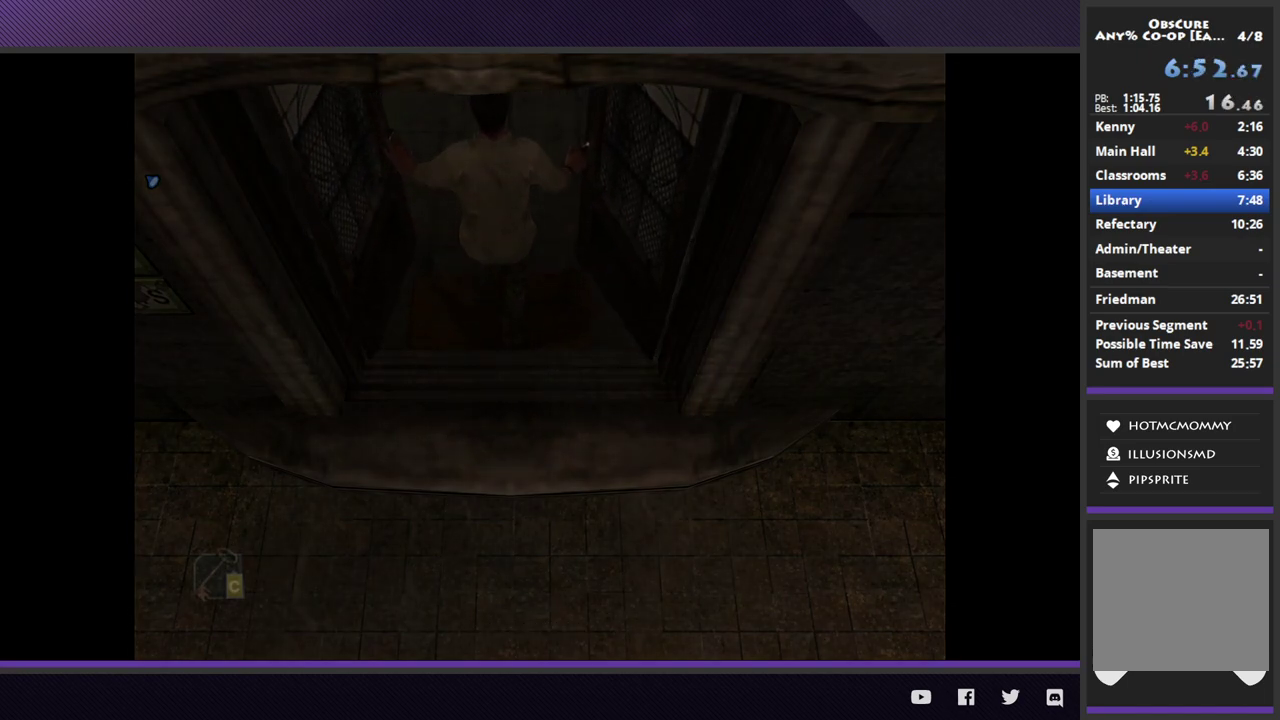
{"buttons": [], "left_stick": "down-left", "right_stick": "center", "events": [[50, "left_stick", "down-left"]]}
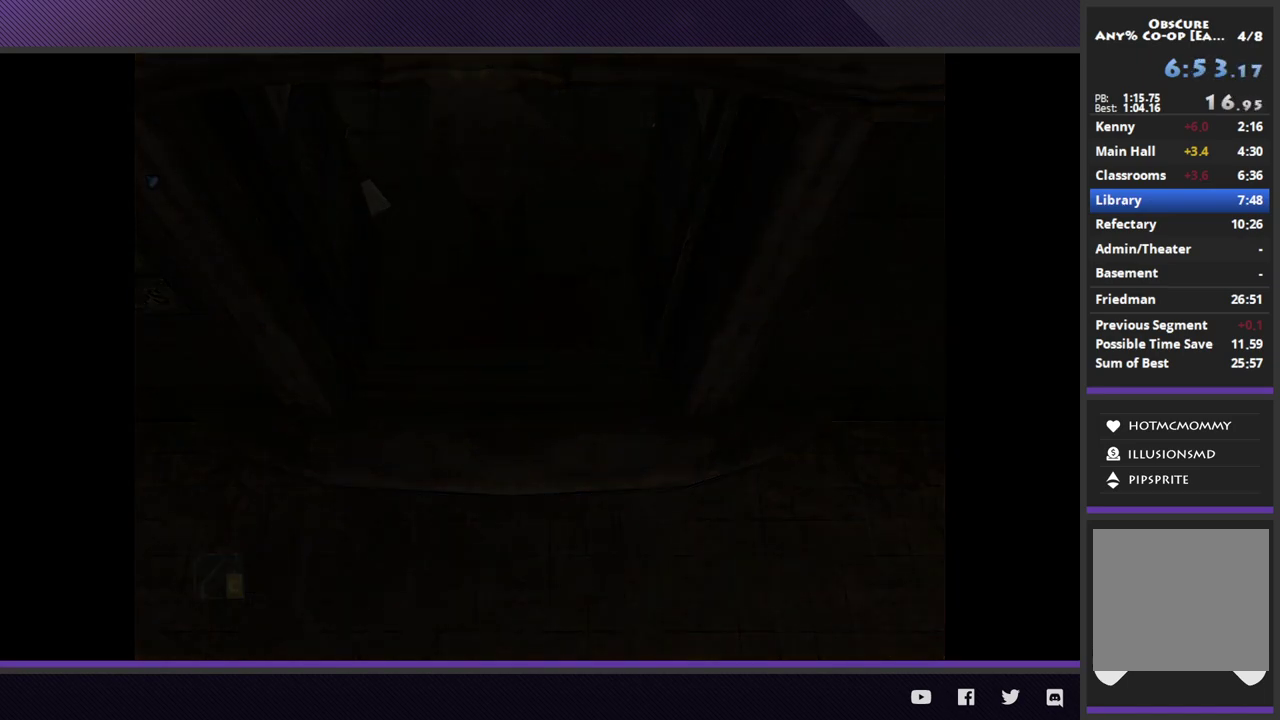
{"buttons": [], "left_stick": "down-left", "right_stick": "center", "events": []}
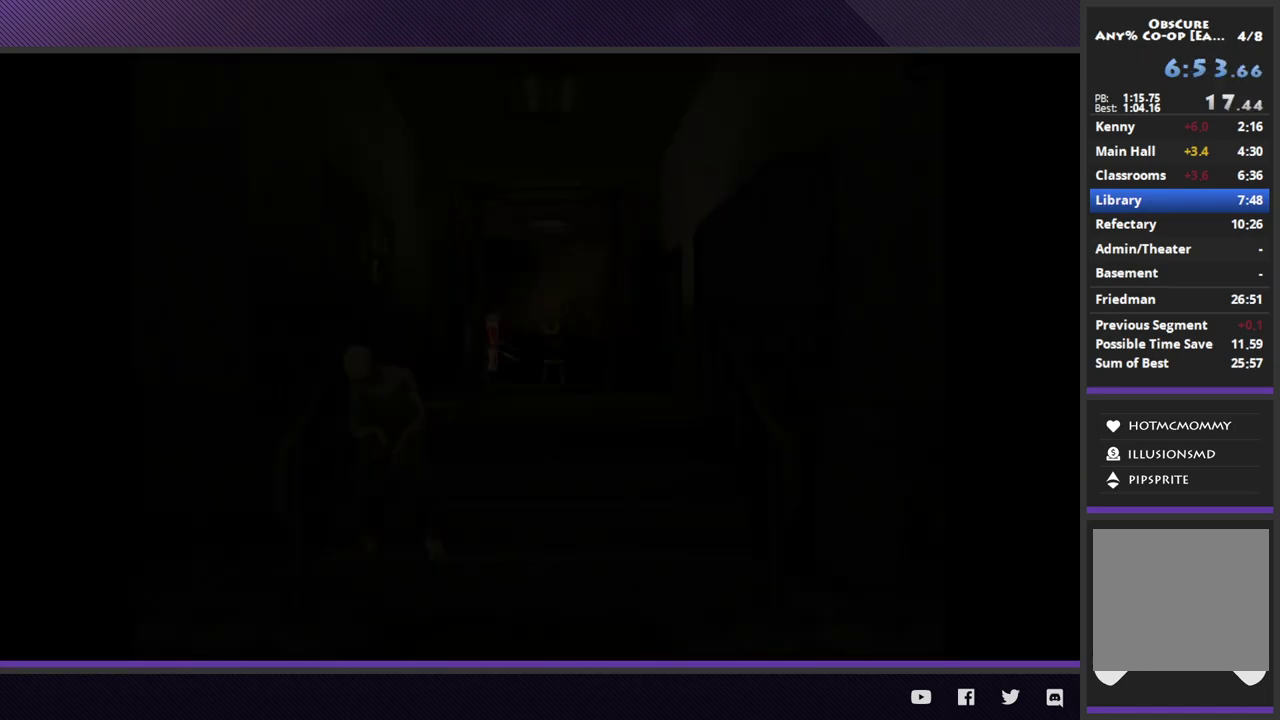
{"buttons": [], "left_stick": "down-left", "right_stick": "center", "events": []}
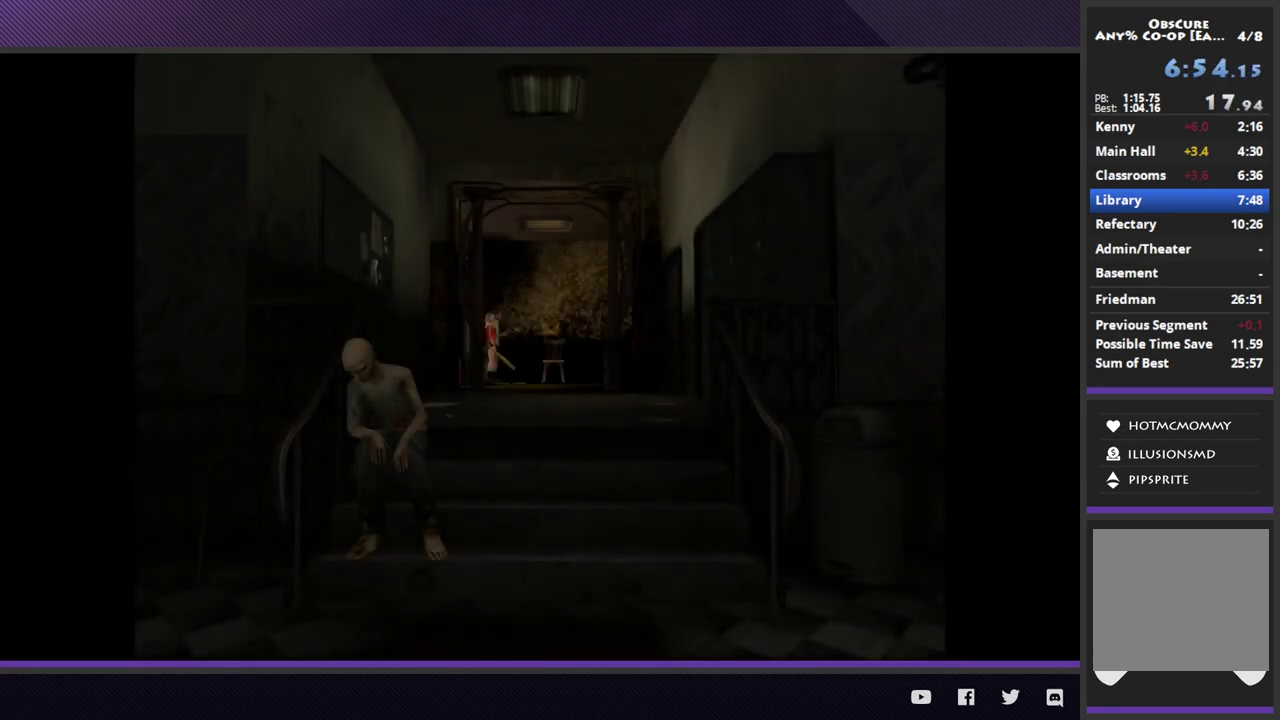
{"buttons": [], "left_stick": "down-left", "right_stick": "center", "events": []}
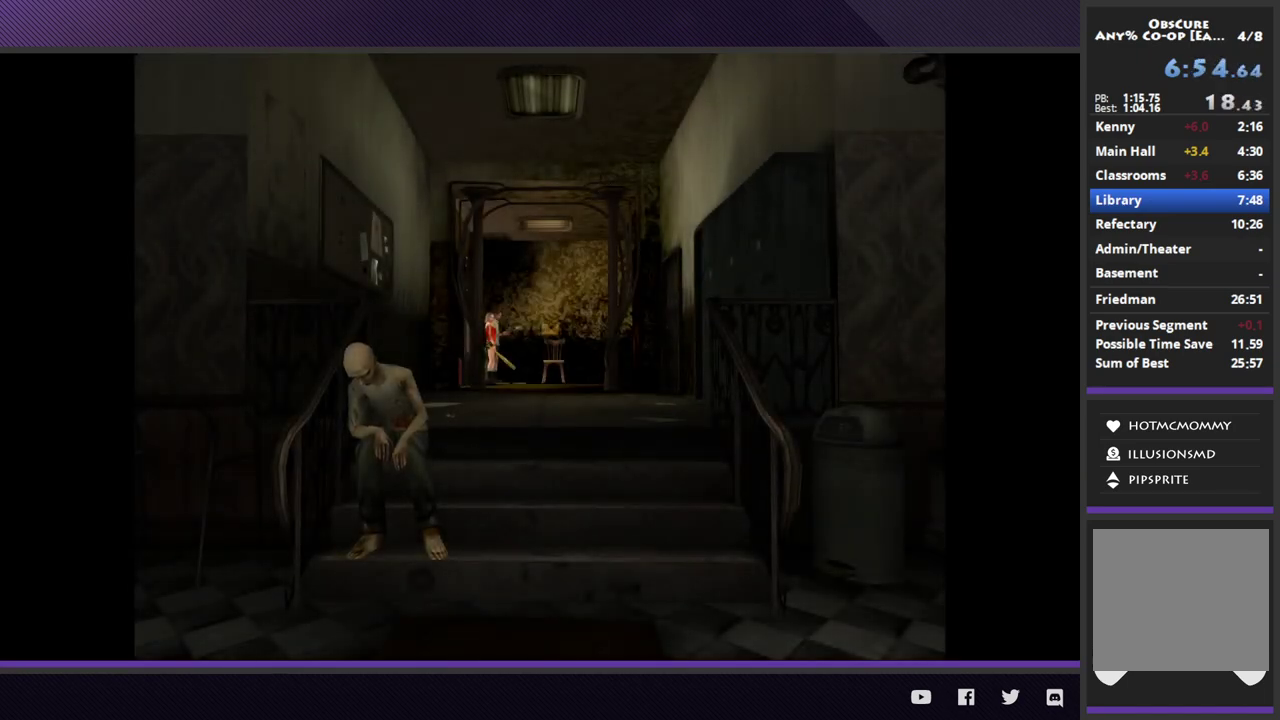
{"buttons": [], "left_stick": "down-left", "right_stick": "center", "events": []}
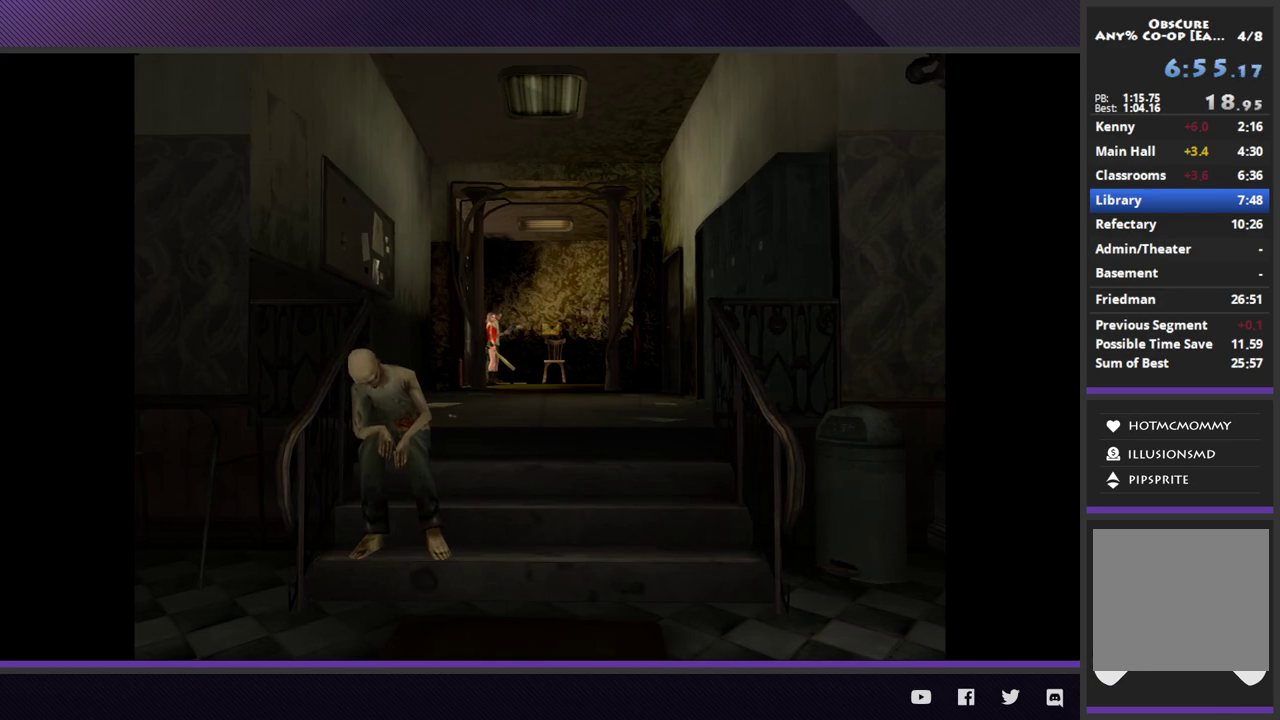
{"buttons": [], "left_stick": "down-left", "right_stick": "center", "events": []}
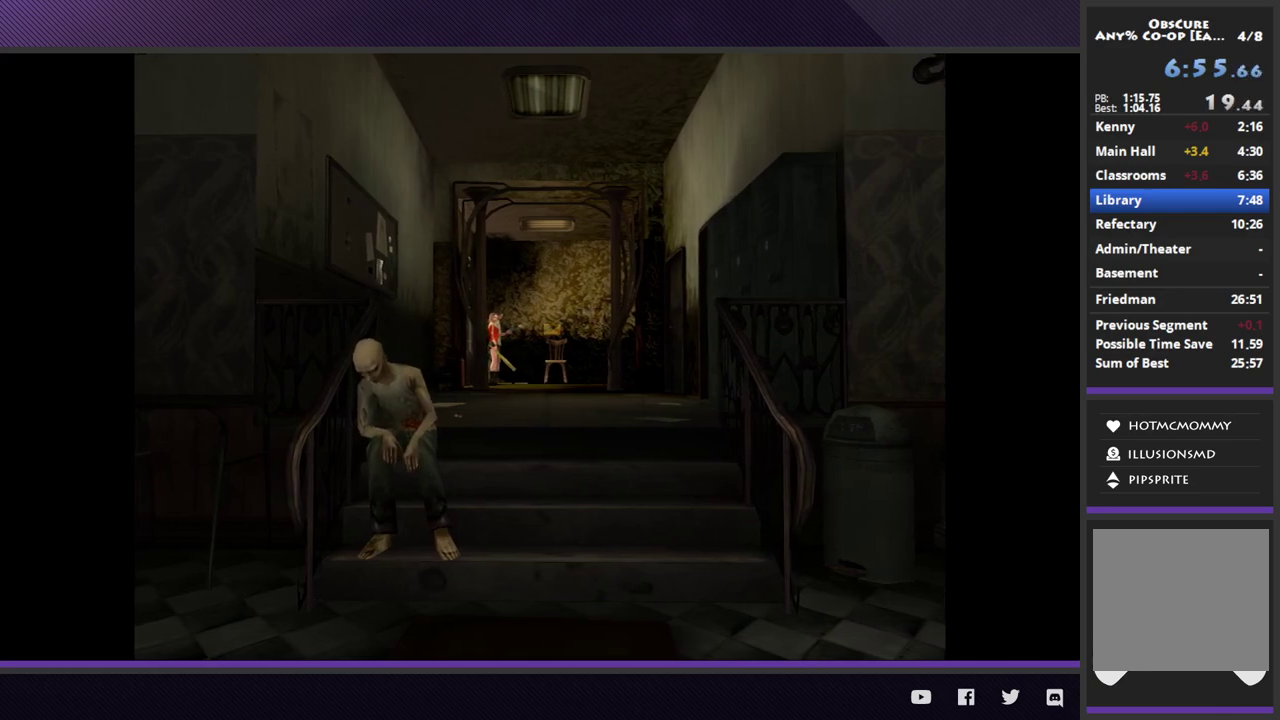
{"buttons": [], "left_stick": "down-left", "right_stick": "center", "events": []}
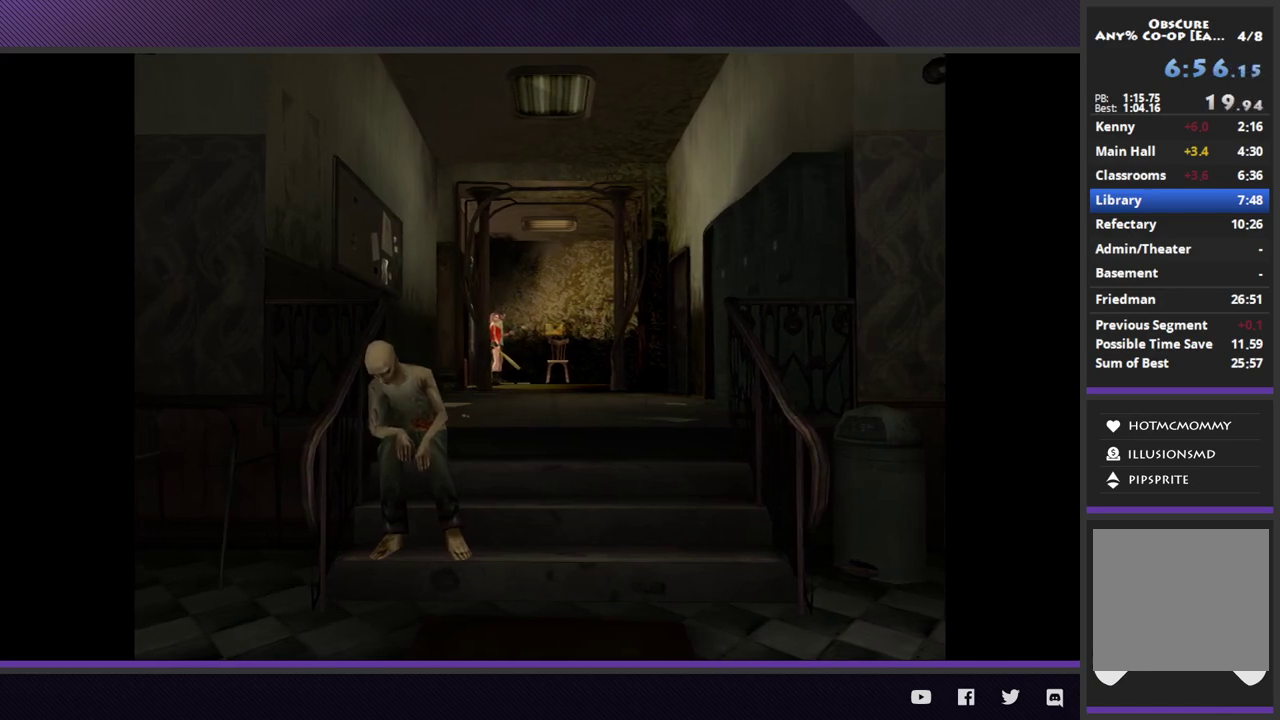
{"buttons": [], "left_stick": "down-left", "right_stick": "center", "events": []}
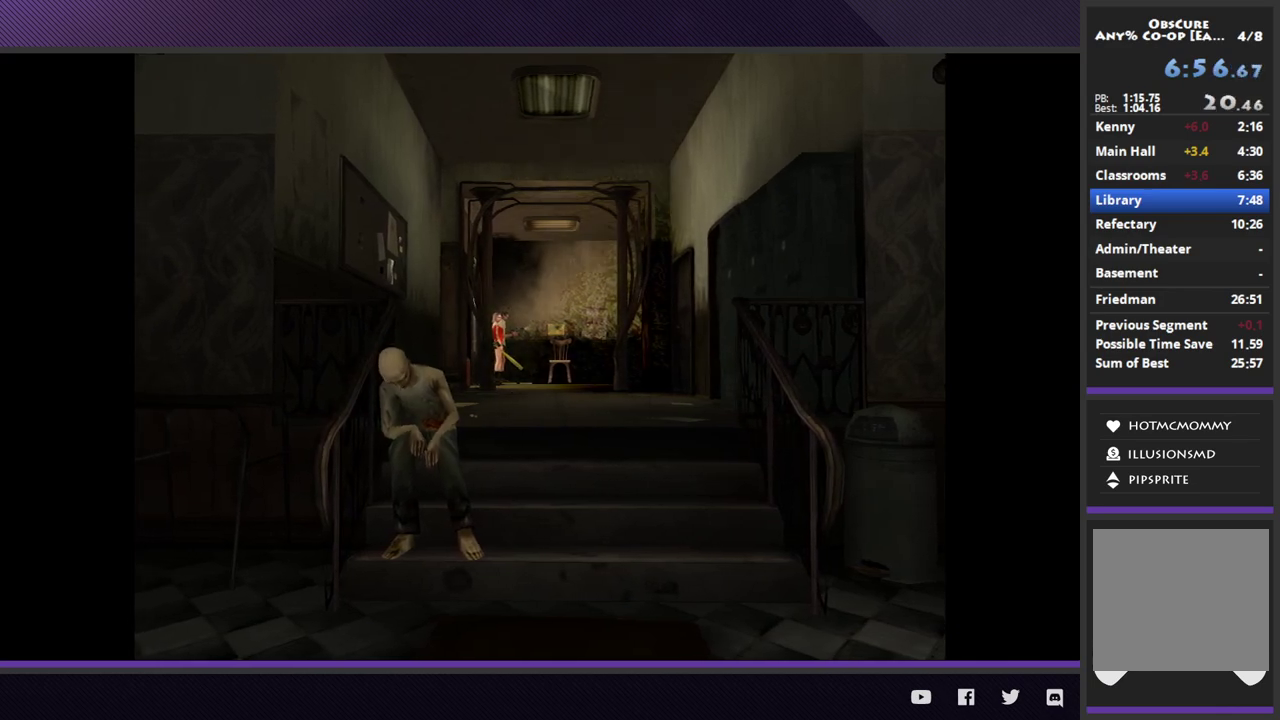
{"buttons": [], "left_stick": "down-left", "right_stick": "center", "events": []}
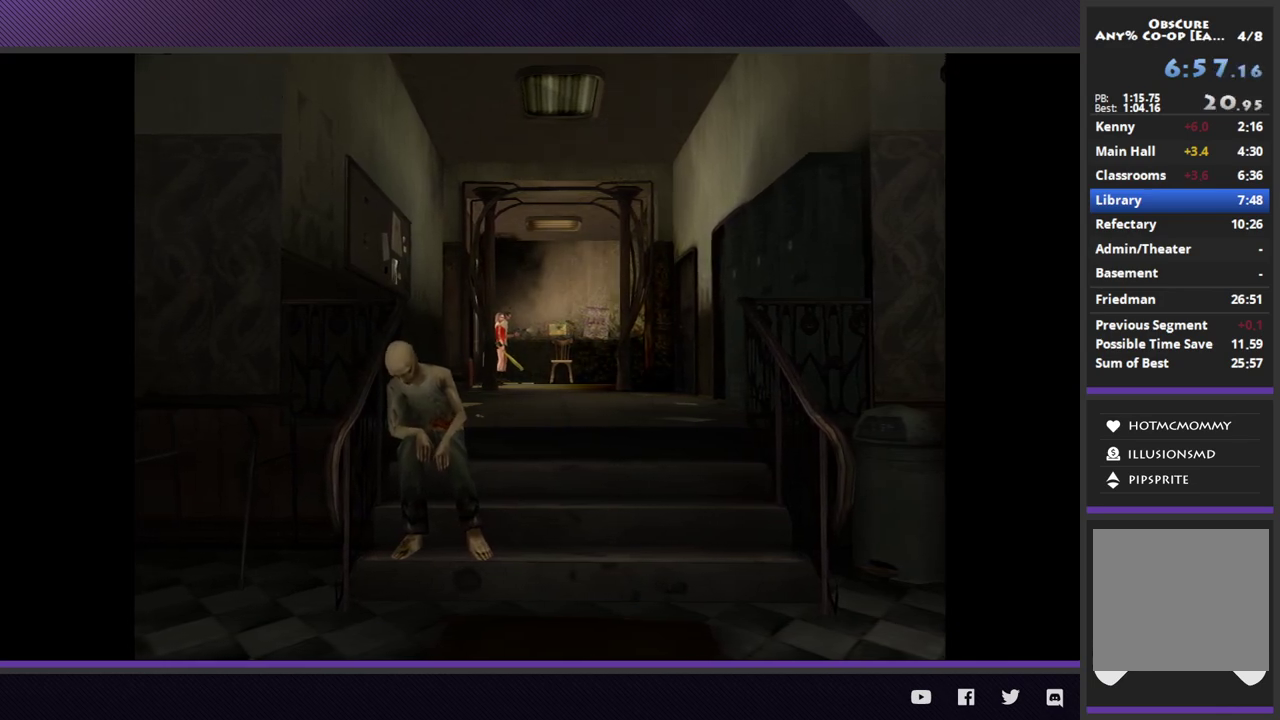
{"buttons": [], "left_stick": "down-left", "right_stick": "center", "events": []}
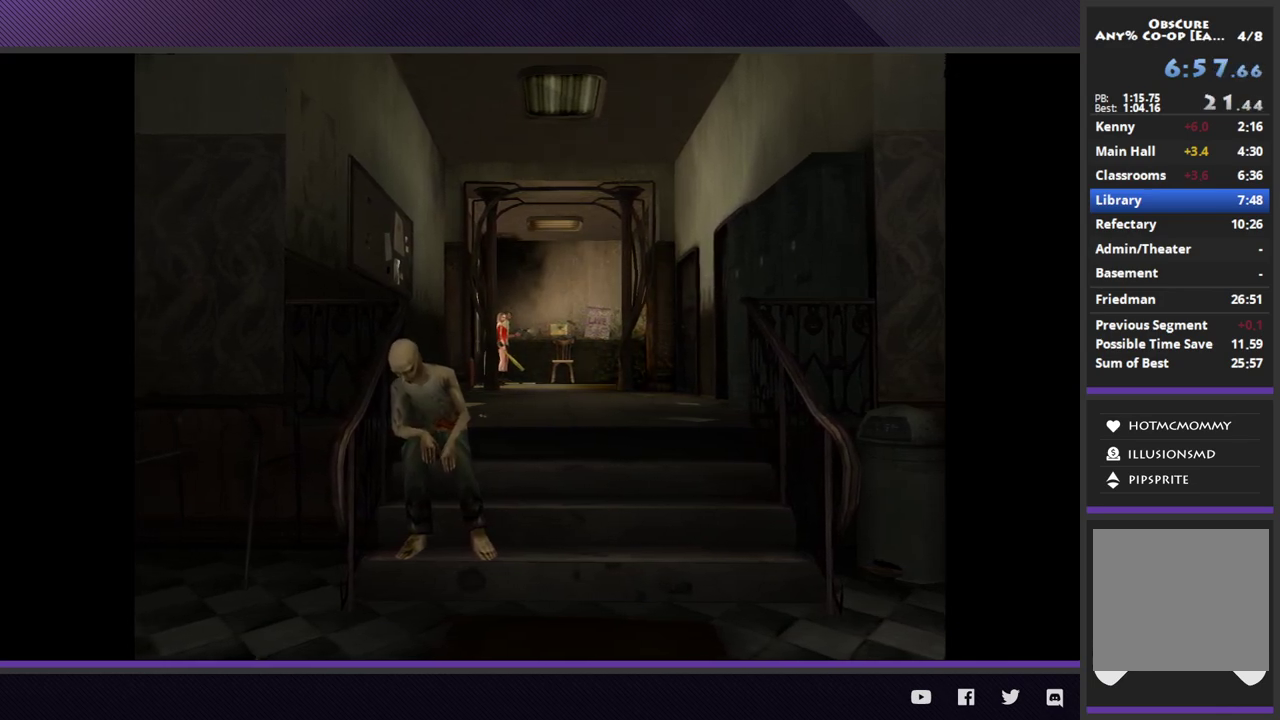
{"buttons": [], "left_stick": "down-left", "right_stick": "center", "events": []}
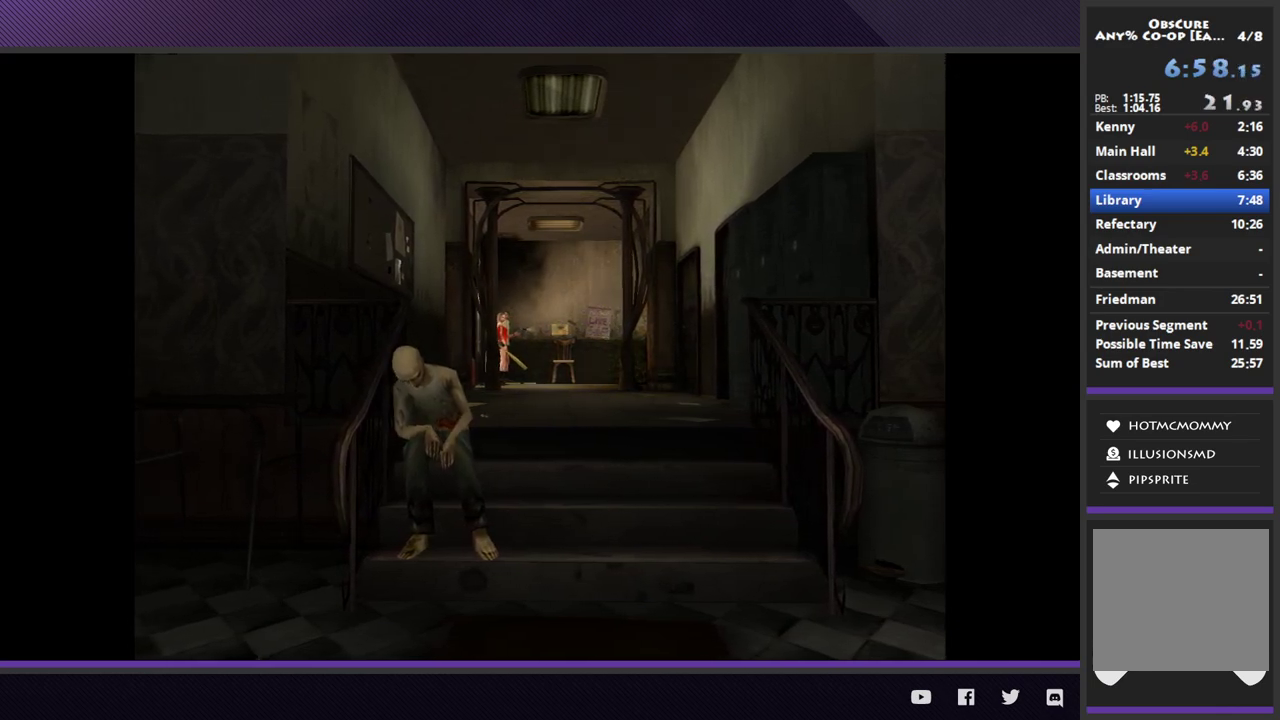
{"buttons": [], "left_stick": "down-left", "right_stick": "center", "events": []}
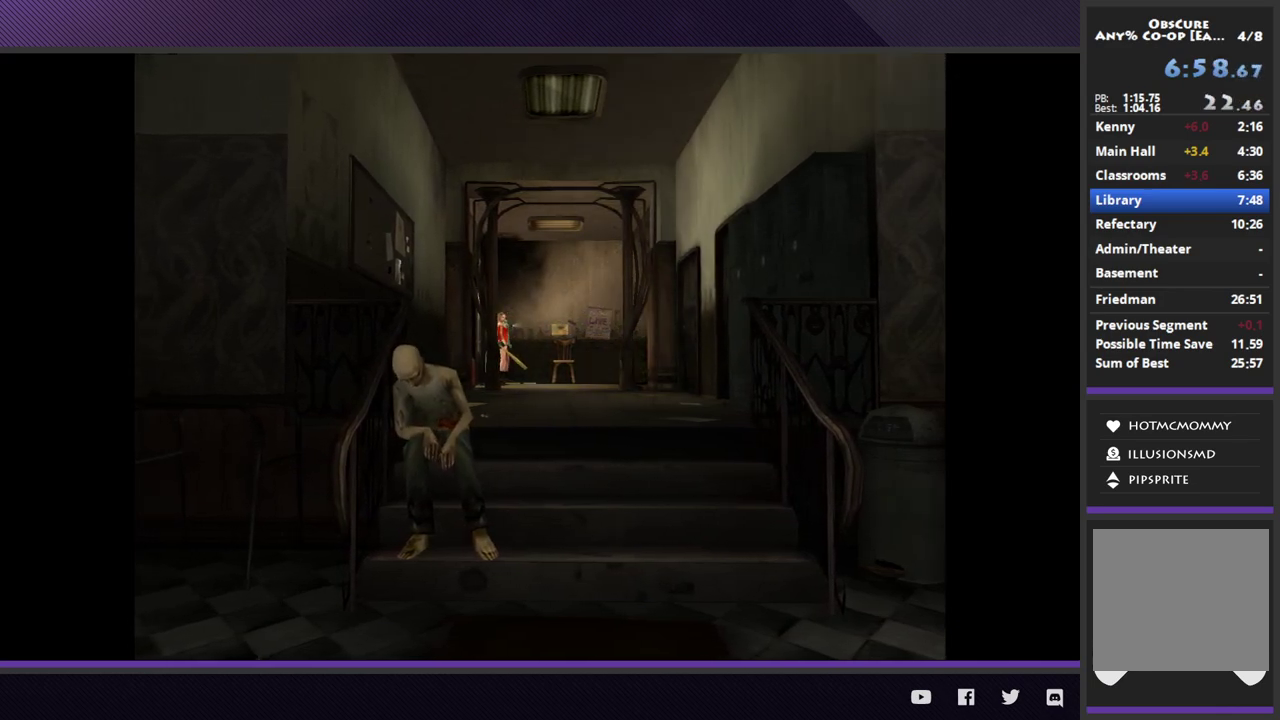
{"buttons": [], "left_stick": "down-left", "right_stick": "center", "events": []}
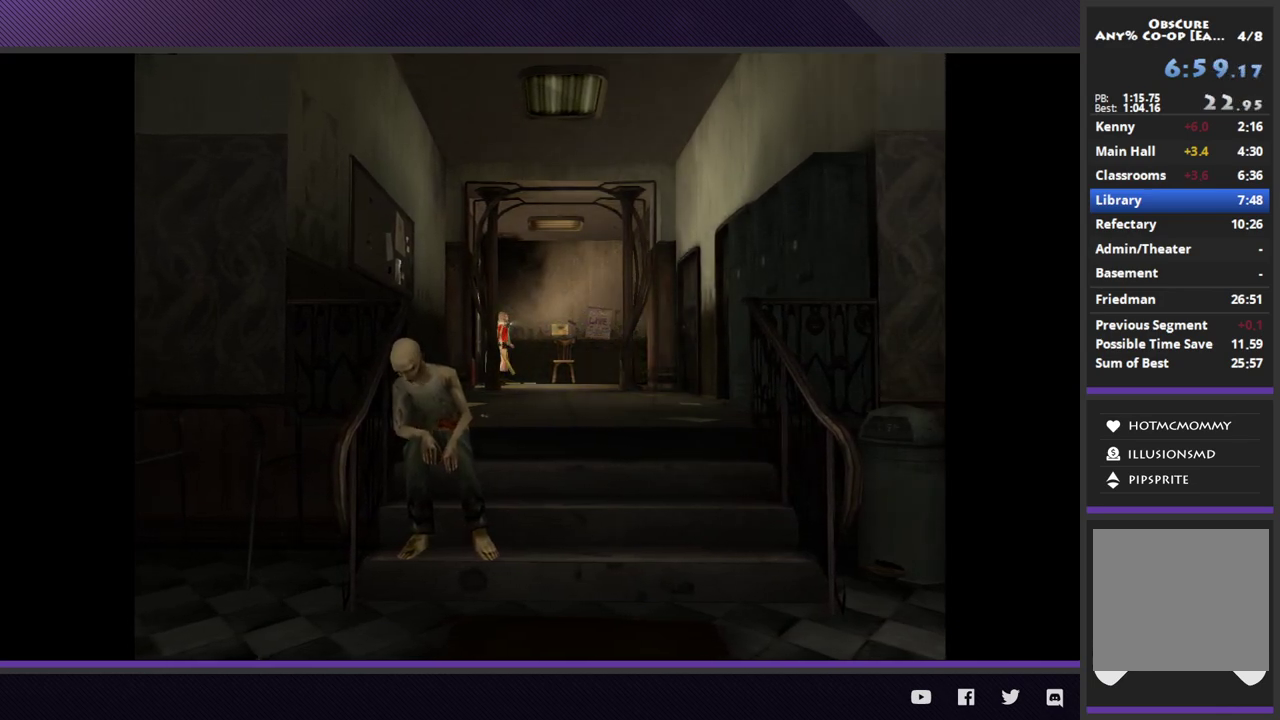
{"buttons": [], "left_stick": "down-left", "right_stick": "center", "events": []}
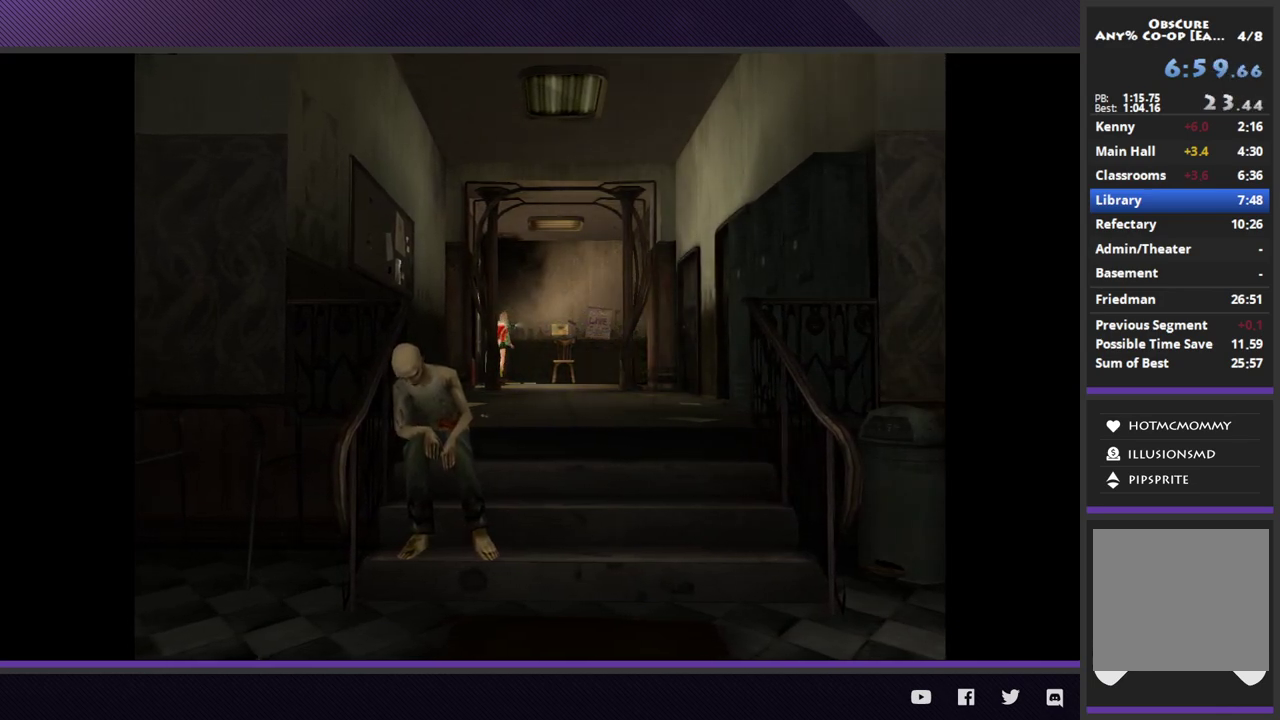
{"buttons": [], "left_stick": "down-left", "right_stick": "center", "events": []}
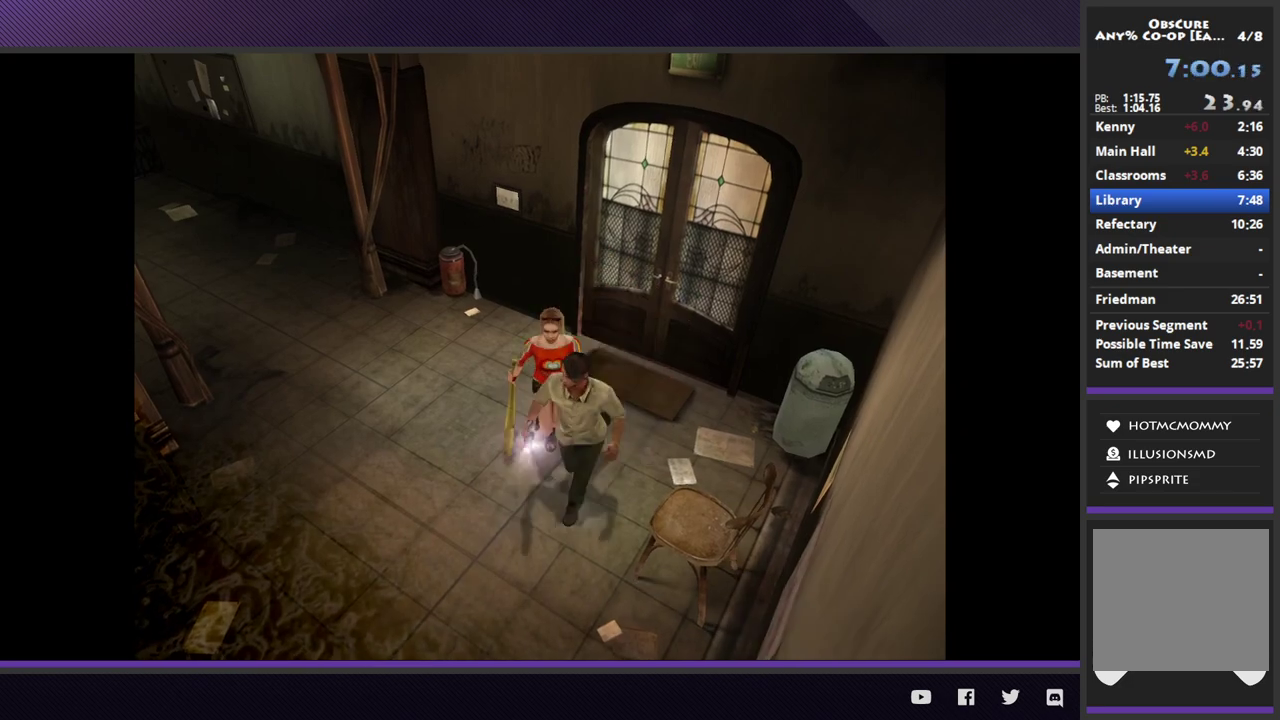
{"buttons": [], "left_stick": "down-left", "right_stick": "center", "events": []}
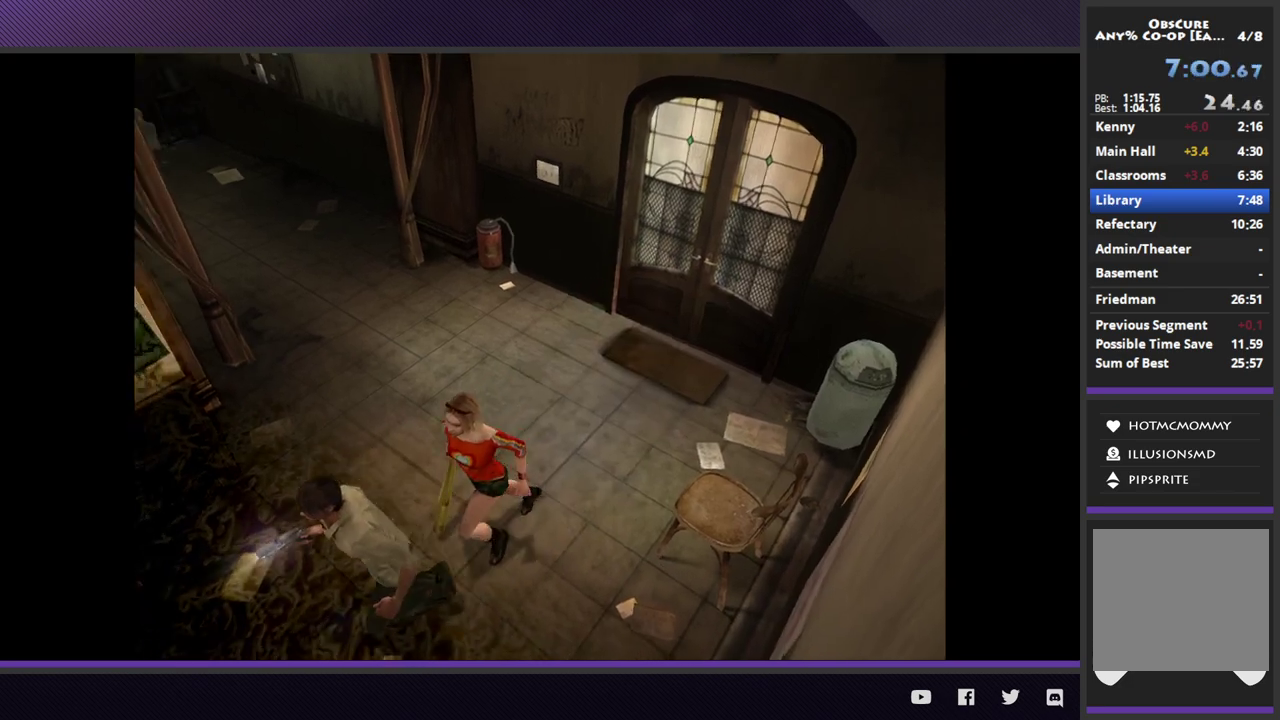
{"buttons": [], "left_stick": "left", "right_stick": "center", "events": [[450, "left_stick", "left"]]}
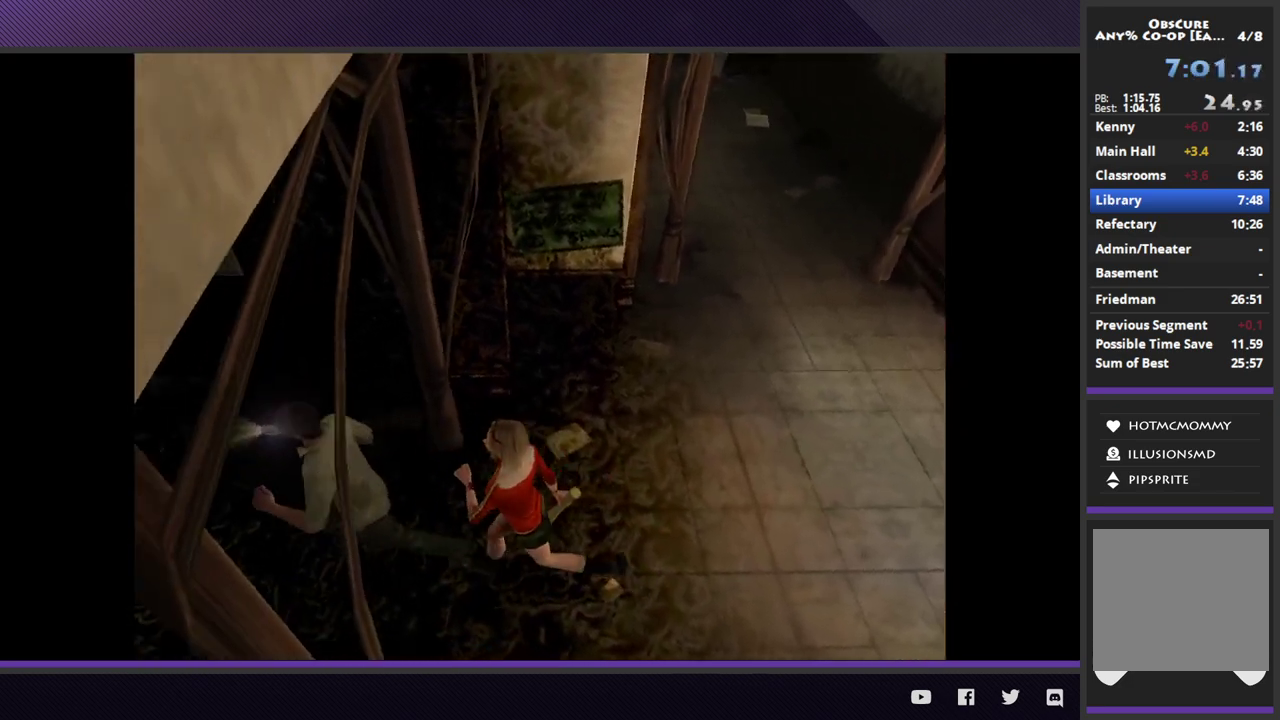
{"buttons": [], "left_stick": "up-left", "right_stick": "center", "events": [[483, "left_stick", "up-left"]]}
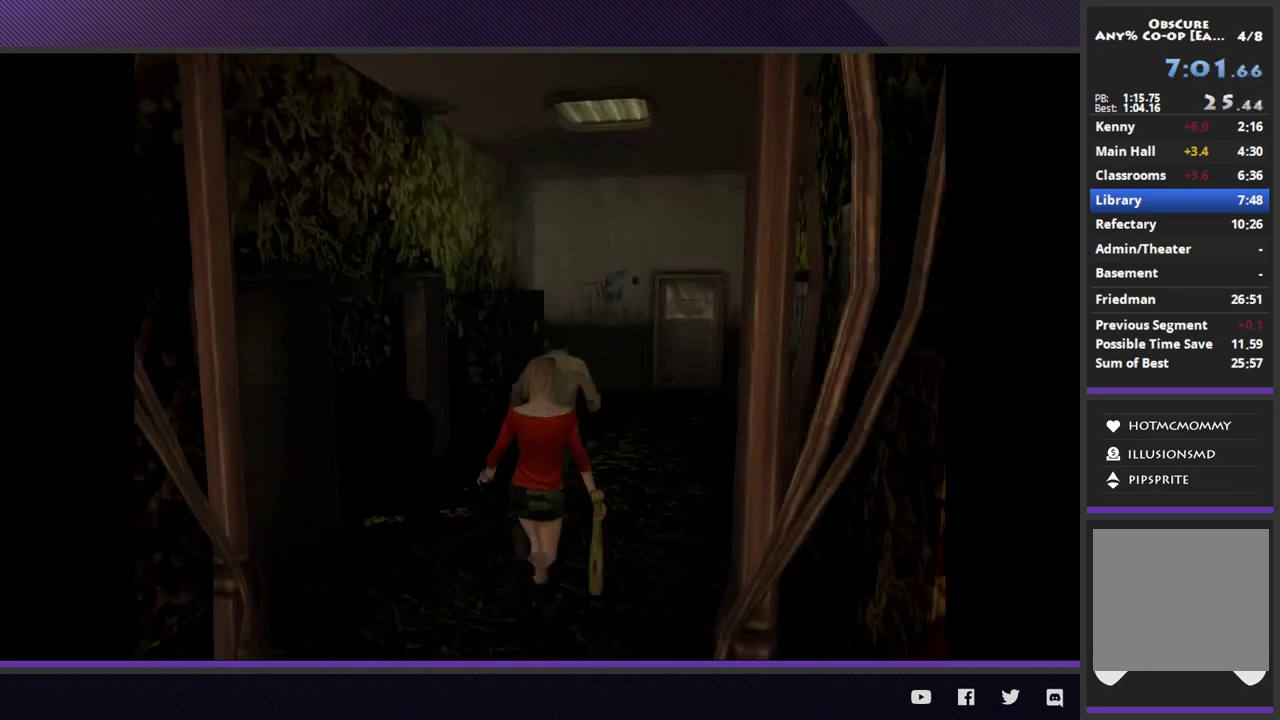
{"buttons": [], "left_stick": "up-right", "right_stick": "center", "events": [[100, "left_stick", "up"], [400, "left_stick", "up-right"]]}
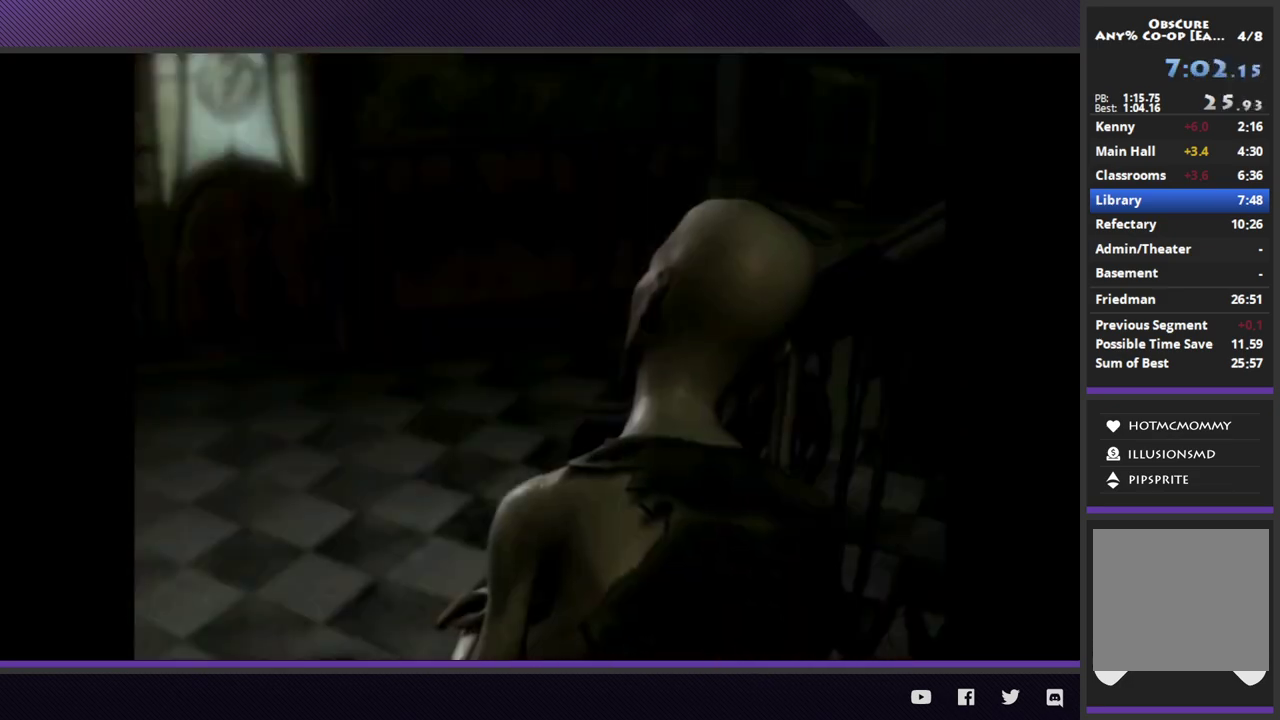
{"buttons": [], "left_stick": "up-right", "right_stick": "center", "events": [[167, "START", "down"], [283, "START", "up"], [350, "START", "down"], [433, "START", "up"]]}
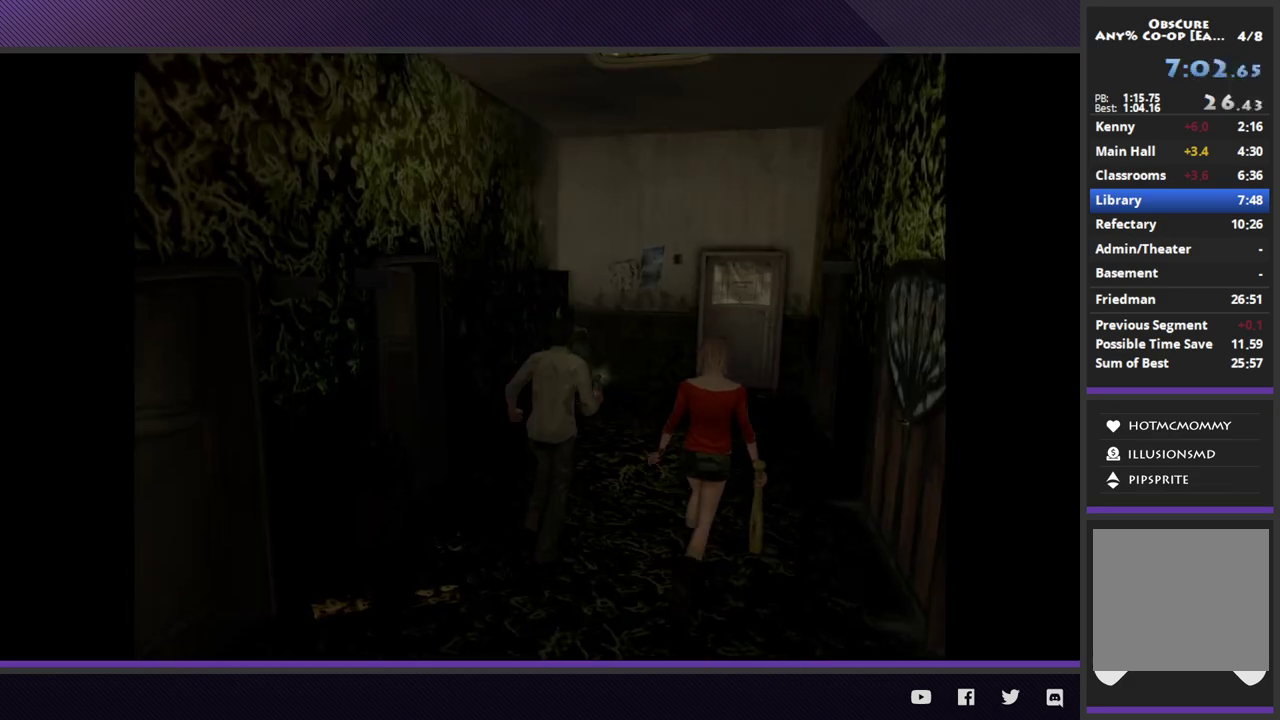
{"buttons": ["L2"], "left_stick": "up-right", "right_stick": "center", "events": [[67, "L2", "down"], [217, "A", "down"], [300, "A", "up"], [367, "A", "down"], [467, "A", "up"]]}
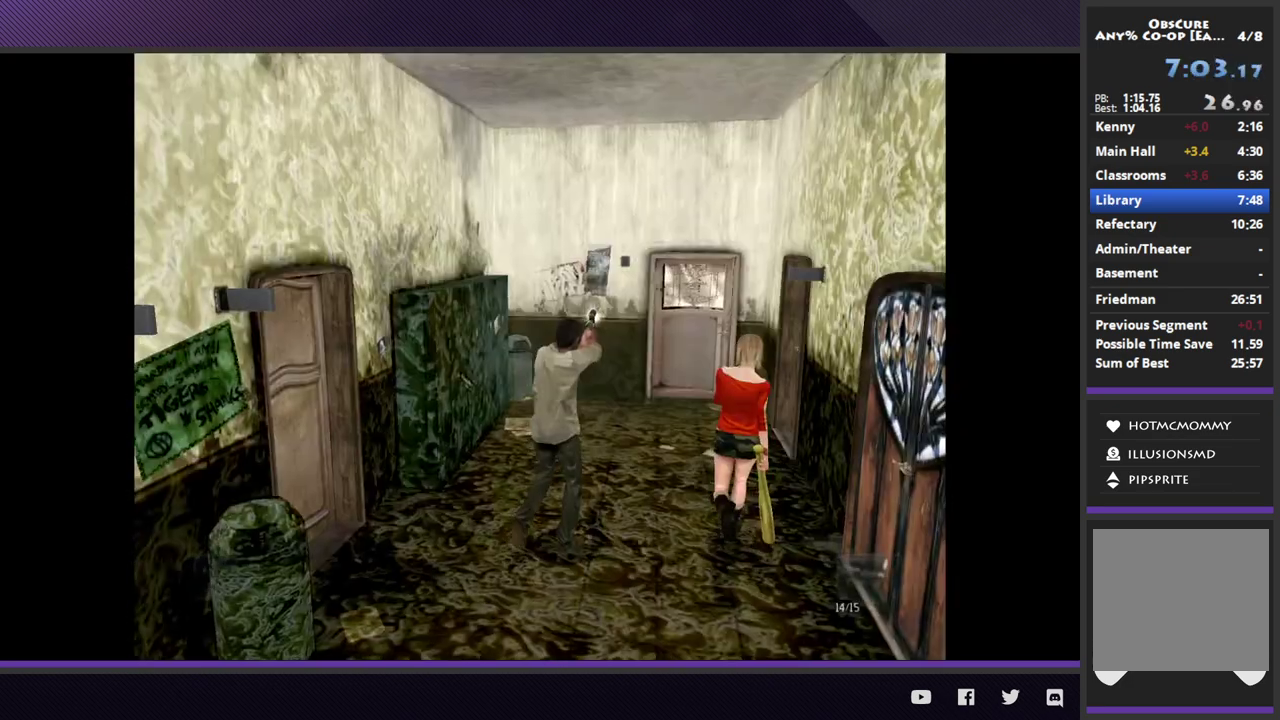
{"buttons": [], "left_stick": "up-right", "right_stick": "center", "events": [[33, "A", "down"], [117, "A", "up"], [317, "L2", "up"]]}
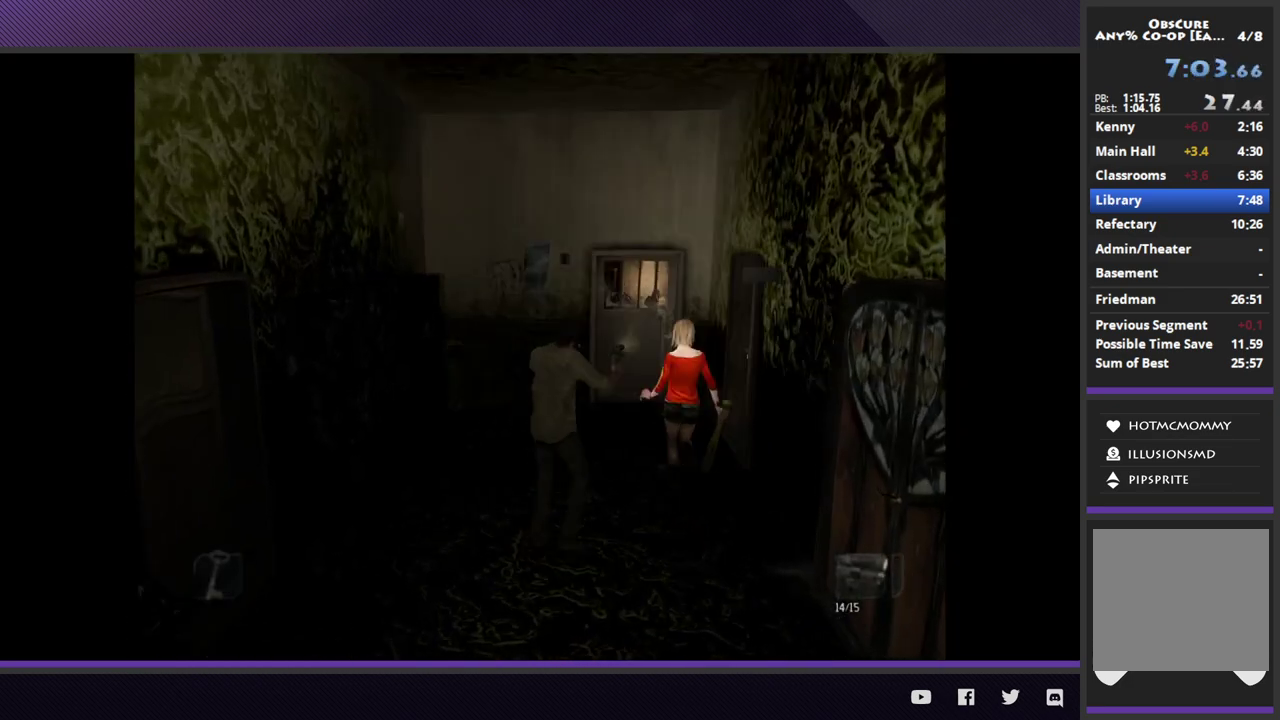
{"buttons": [], "left_stick": "up", "right_stick": "center", "events": [[17, "left_stick", "up"]]}
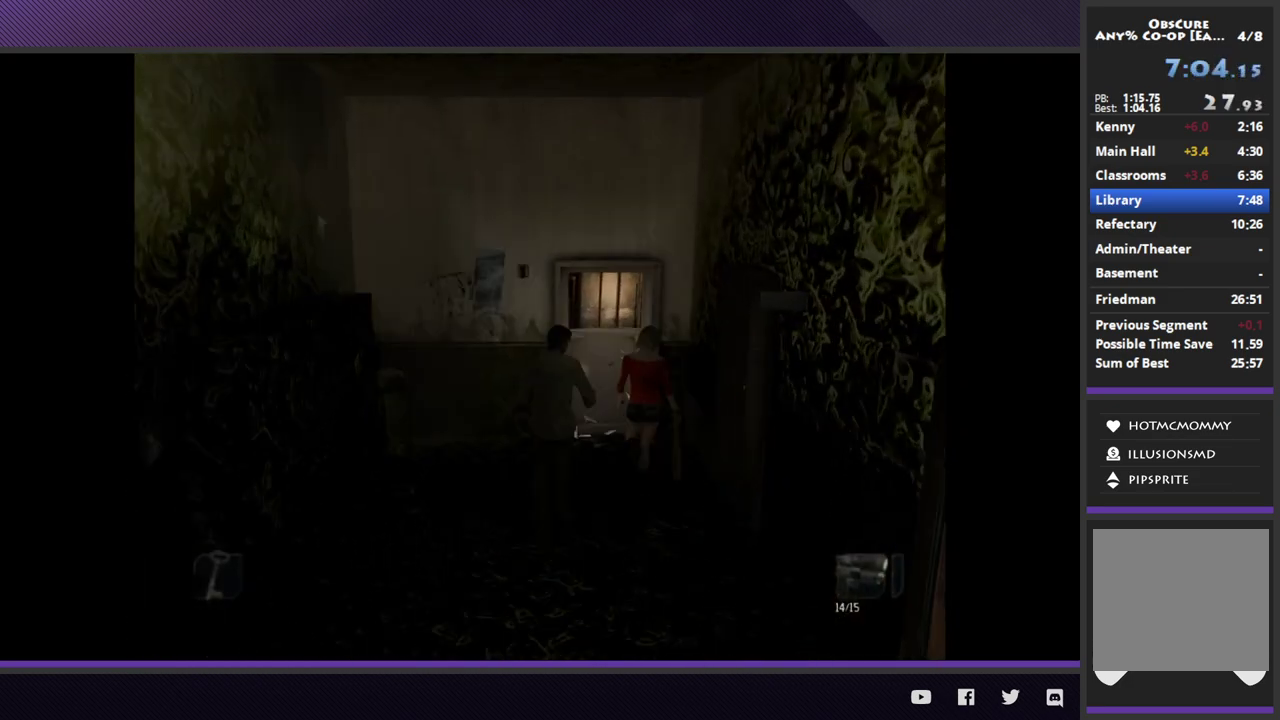
{"buttons": [], "left_stick": "center", "right_stick": "center", "events": [[450, "left_stick", "up-right"], [500, "left_stick", "center"]]}